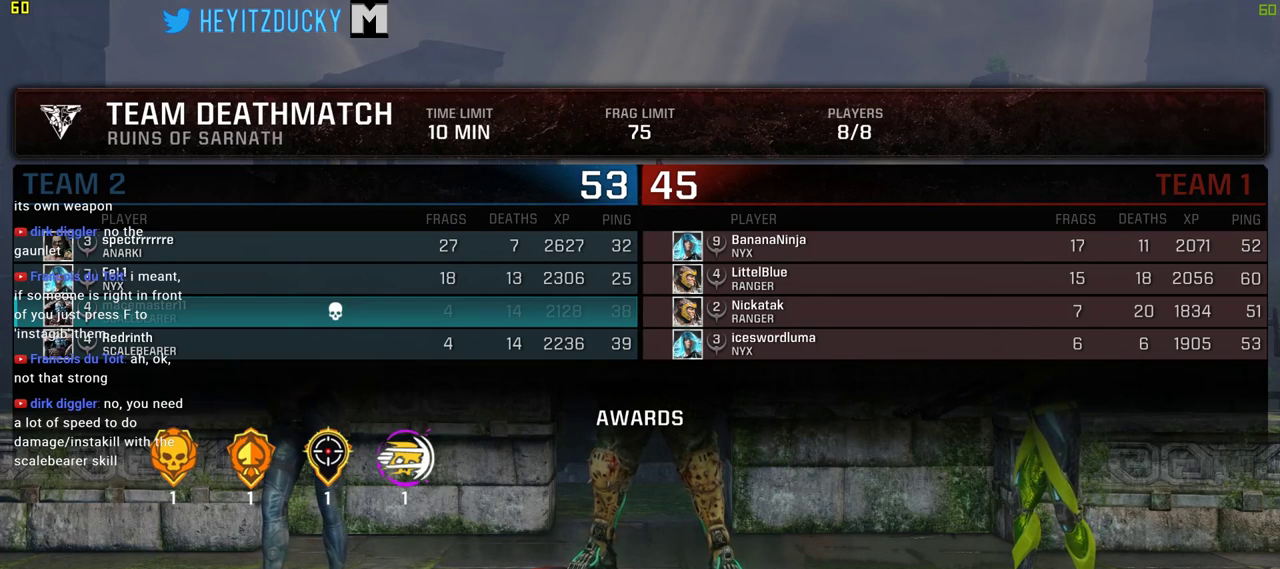
Gameplay with keyboard and mouse; each line is a JSON object with the keys and mouse buttons held at the frame after it. "events" lists presses ("down") and releases ("up") of "1", "2", "3", "4", "5", "a", "alt", "c", "ctrl", "d", "e", "f", "q", "r", "s", "shift", "space", "tab", "v", "w", "x", "z", "mouse_left", "mouse_middle", "mouse_right", "mouse_wheel_up" and "mouse_wheel_down" between this image and that frame as [ms after this image, input, new state], when the widget could be followed in between. "mouse_left", "mouse_middle", "mouse_right", "mouse_wheel_up", "mouse_wheel_down" = the "left", "middle", "right", "wheel_up", "wheel_down" buttons of the "mouse" list. No other keys are recorded. Mouse movement is not recorded.
{"keys": [], "mouse": [], "events": [[417, "mouse_left", "down"], [500, "mouse_left", "up"]]}
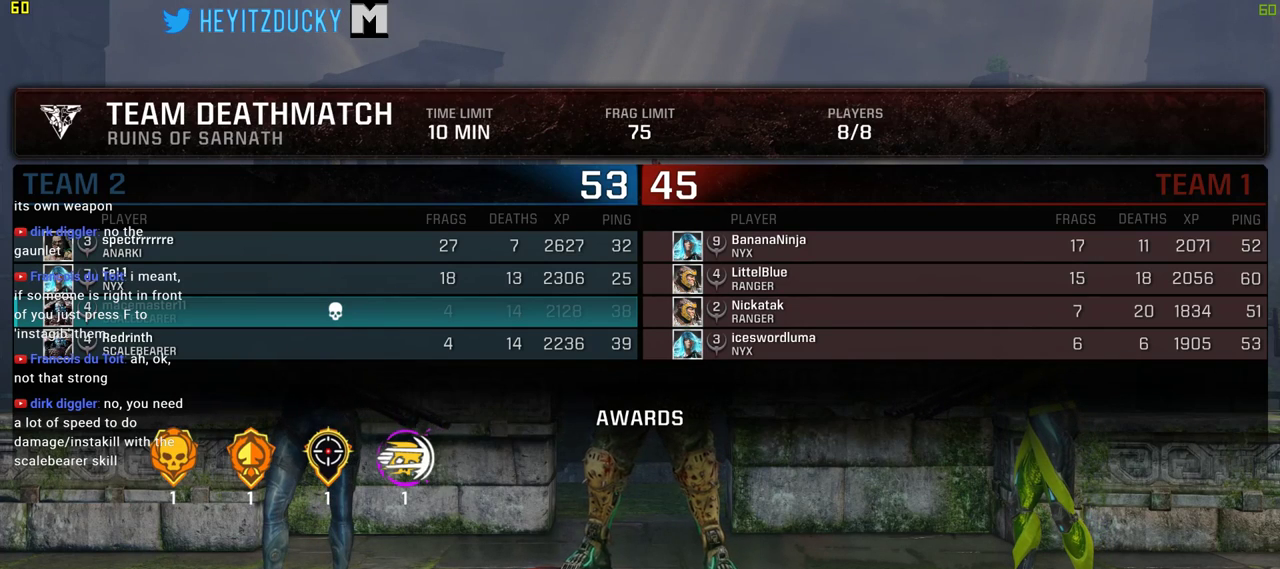
{"keys": [], "mouse": [], "events": []}
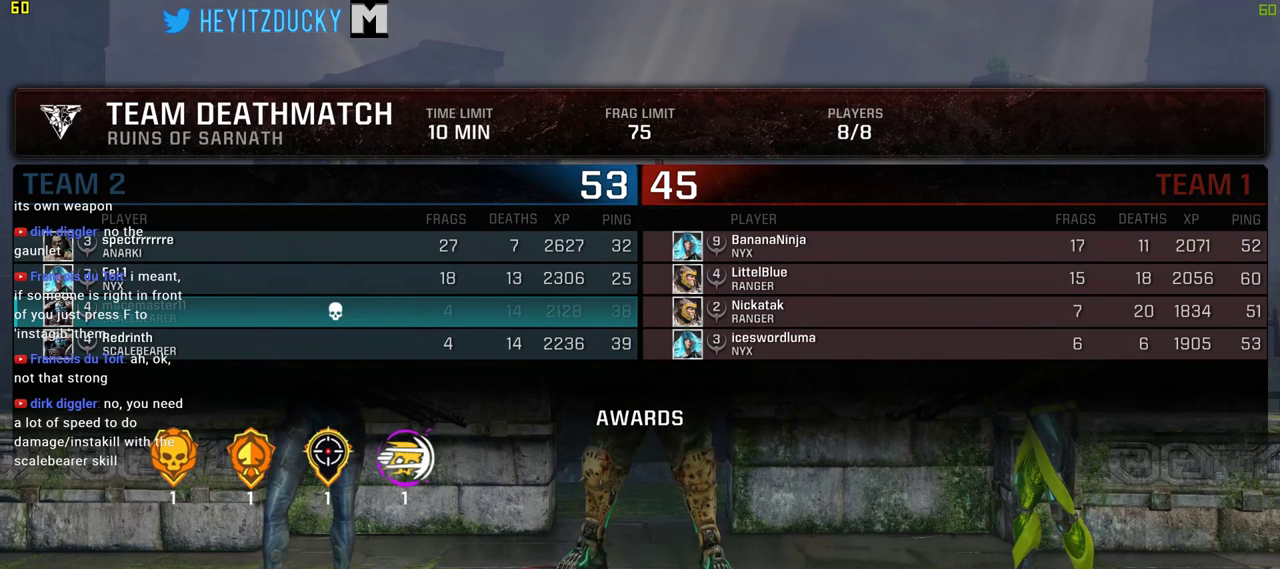
{"keys": ["space"], "mouse": [], "events": [[250, "space", "down"], [350, "space", "up"], [500, "space", "down"]]}
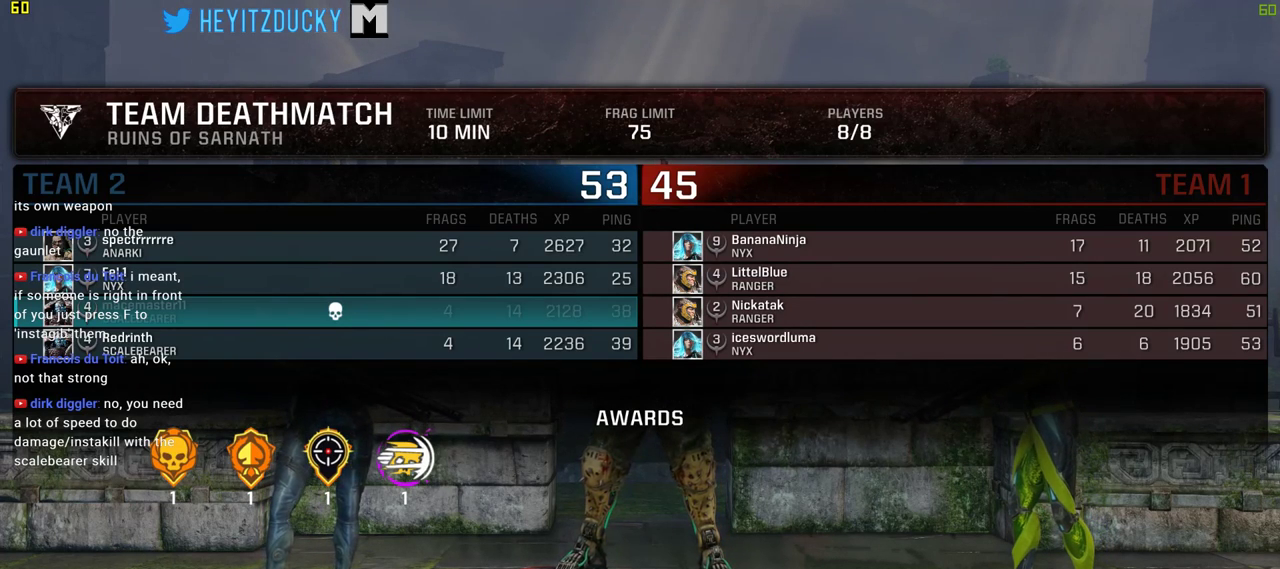
{"keys": [], "mouse": [], "events": [[84, "space", "up"]]}